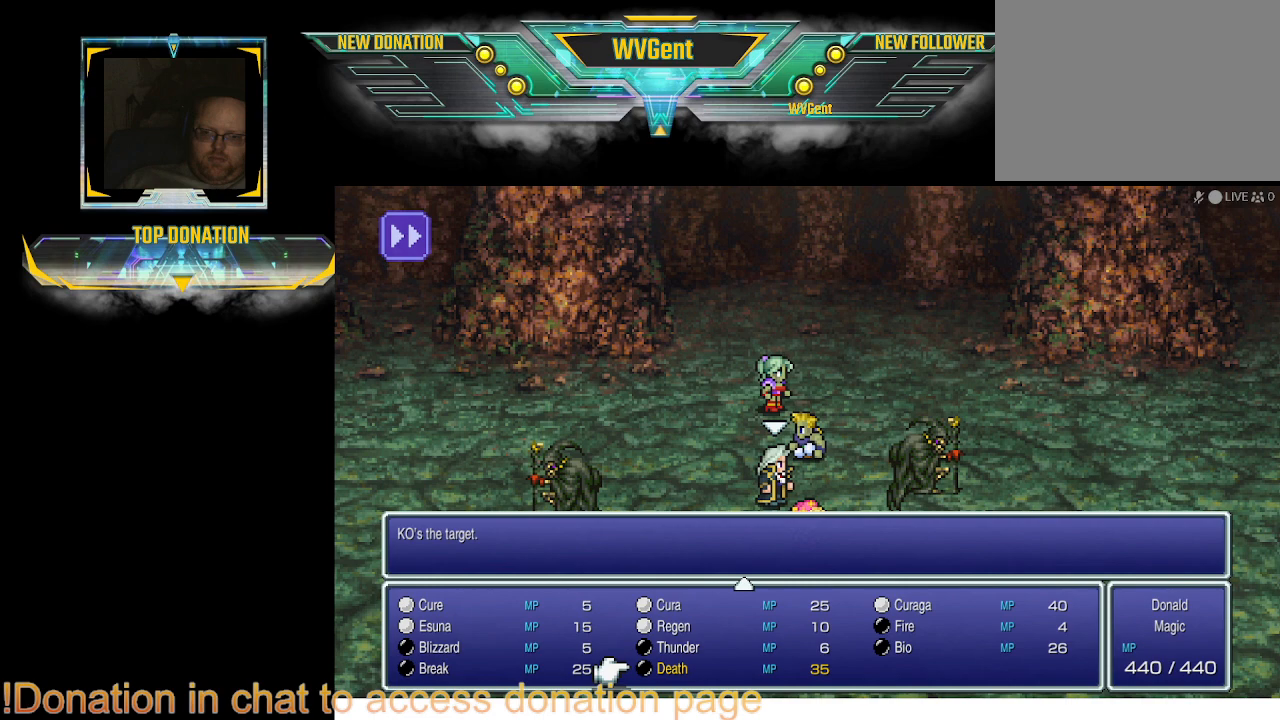
Gameplay with a controller (PlayStation layout); each line is a JSON object with the inputs held at the frame after it. "events" lists button and stick changes between this image and that frame as [ms after this image, input, new state], when the widget could be followed in between. Not read: L1 L3 R3.
{"buttons": [], "left_stick": "up-right", "right_stick": "center", "events": [[133, "left_stick", "up-right"]]}
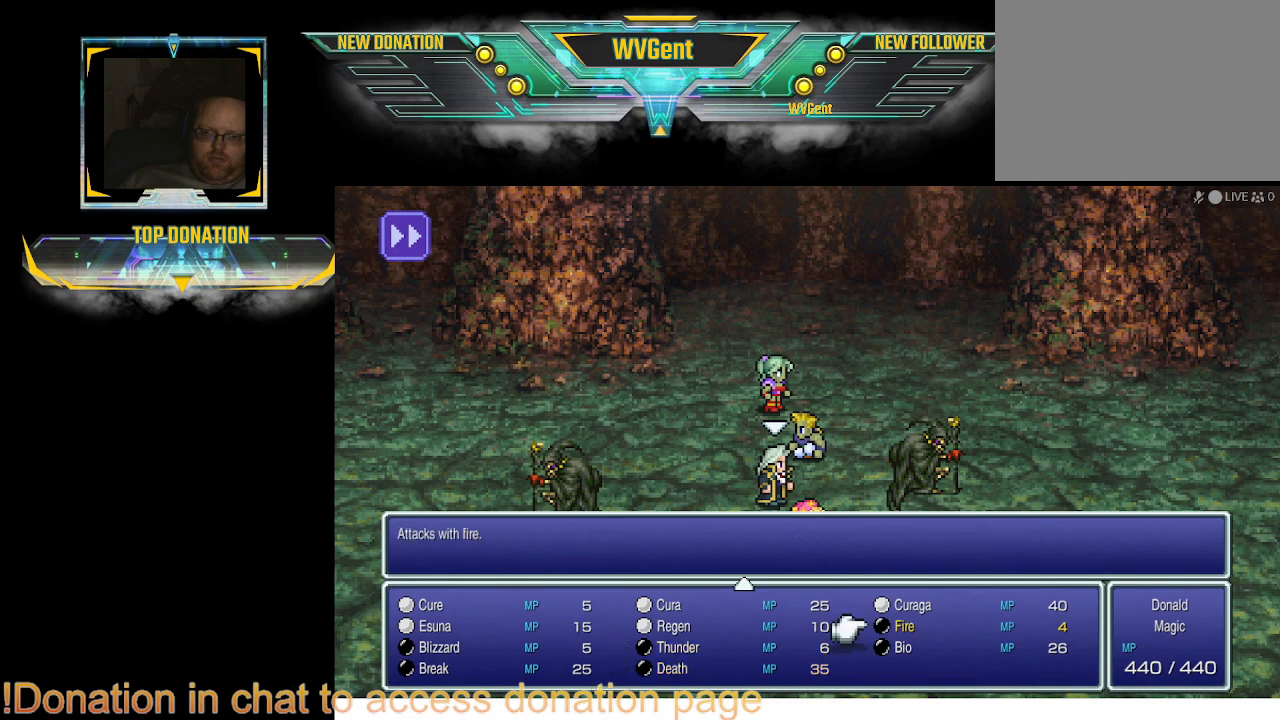
{"buttons": [], "left_stick": "right", "right_stick": "center", "events": [[100, "left_stick", "right"]]}
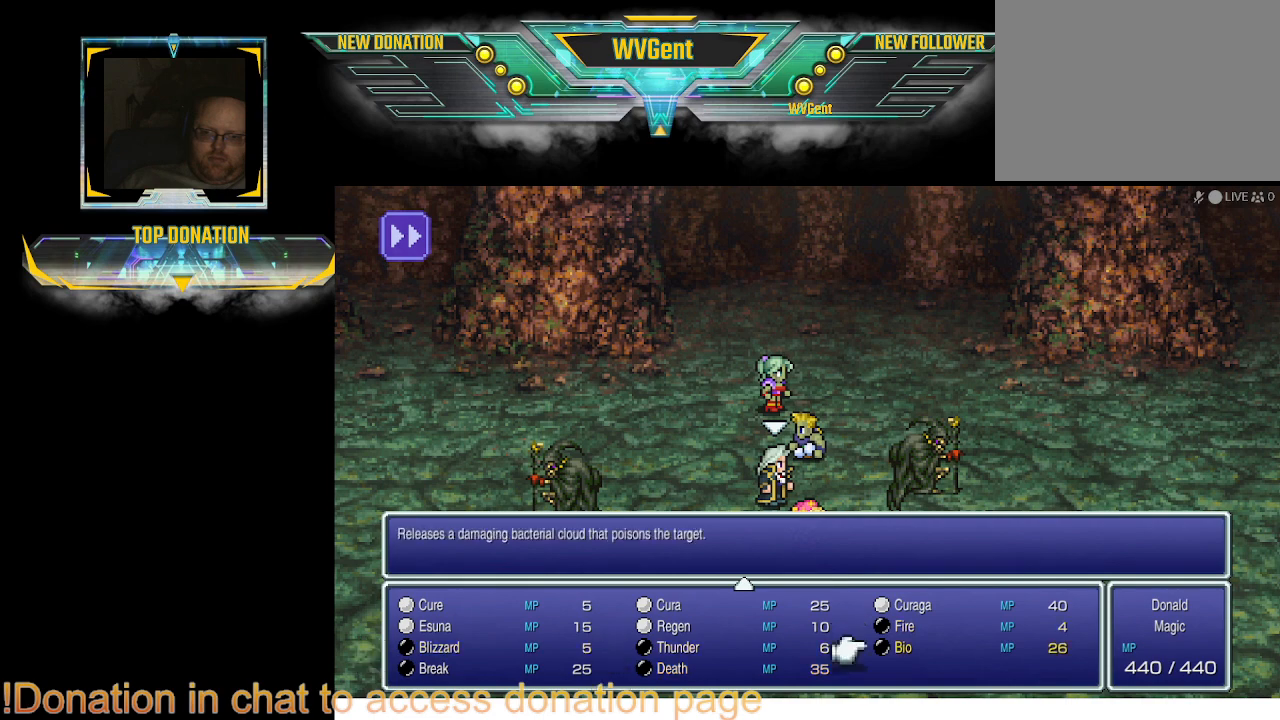
{"buttons": [], "left_stick": "right", "right_stick": "center", "events": []}
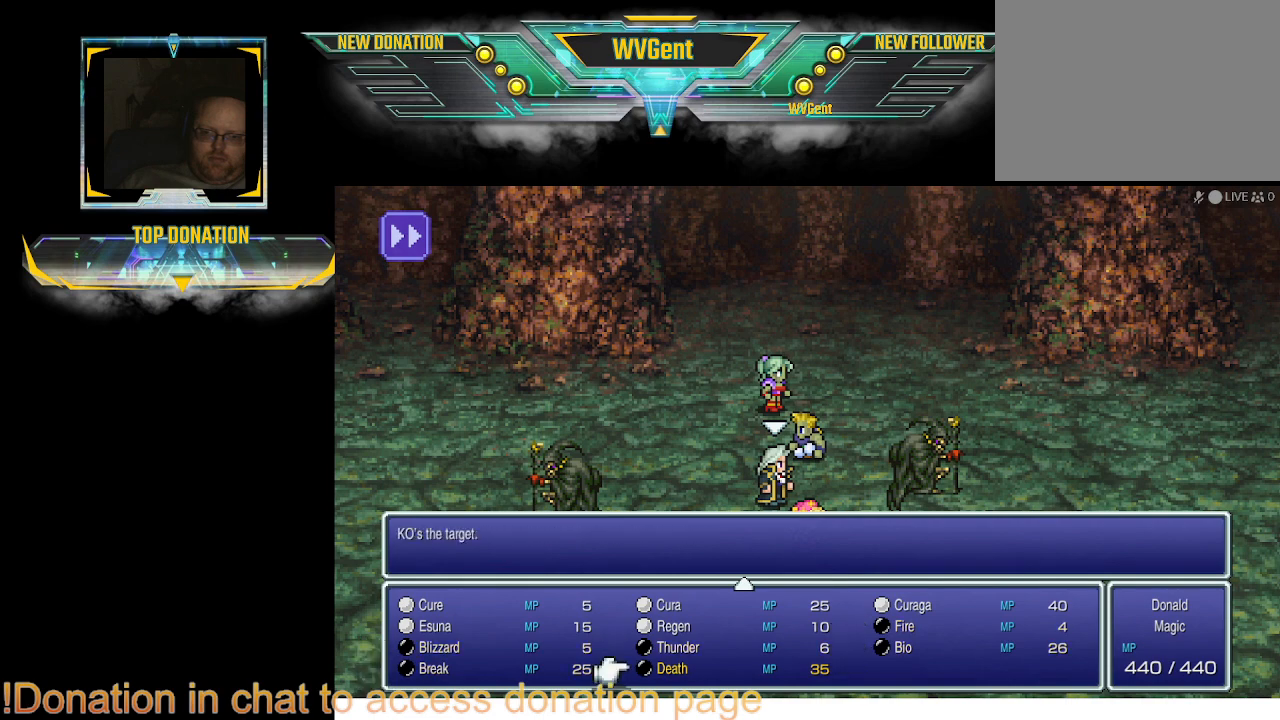
{"buttons": [], "left_stick": "left", "right_stick": "center", "events": [[100, "left_stick", "up-right"], [300, "left_stick", "center"], [367, "left_stick", "left"]]}
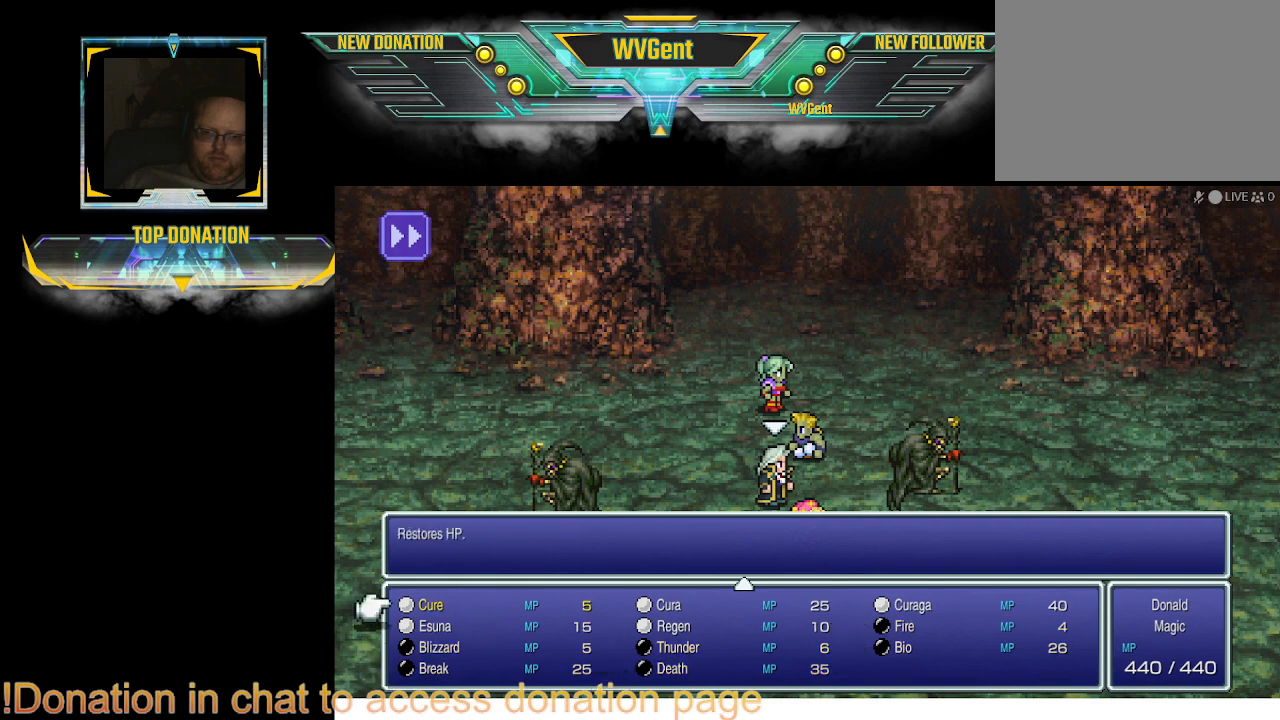
{"buttons": [], "left_stick": "down-left", "right_stick": "center", "events": [[300, "left_stick", "down-left"]]}
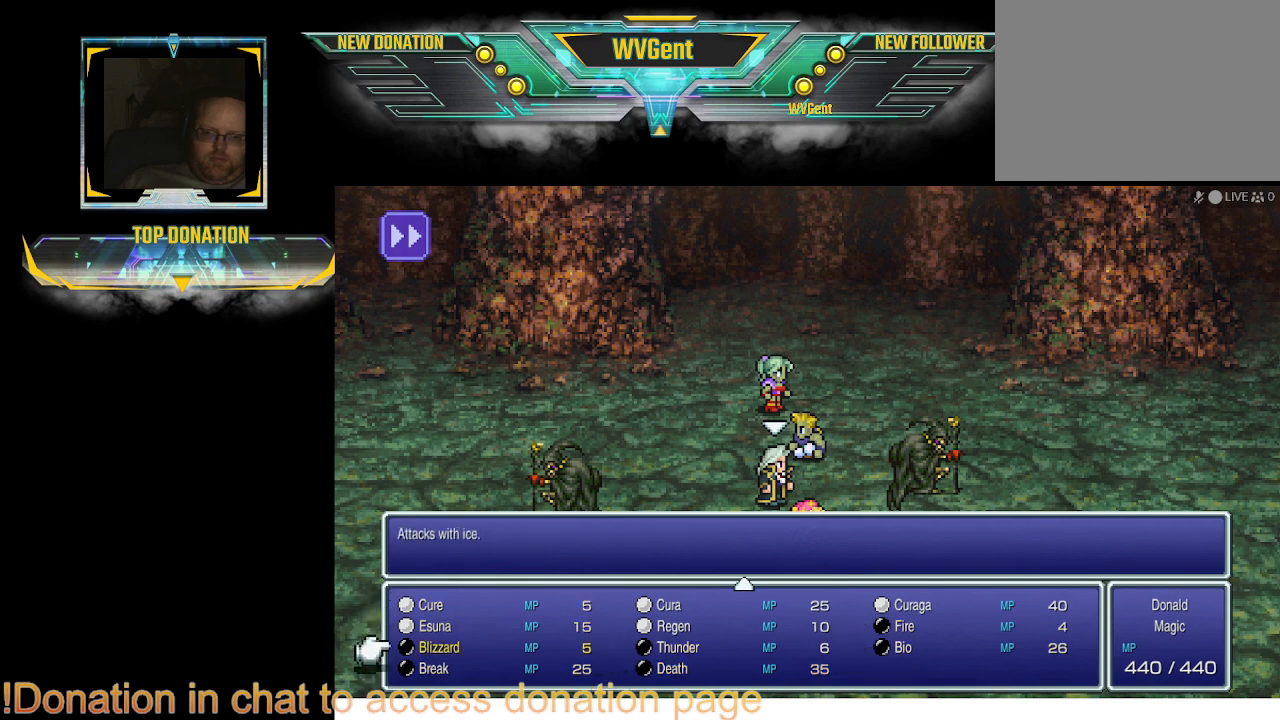
{"buttons": [], "left_stick": "left", "right_stick": "center", "events": [[300, "left_stick", "left"]]}
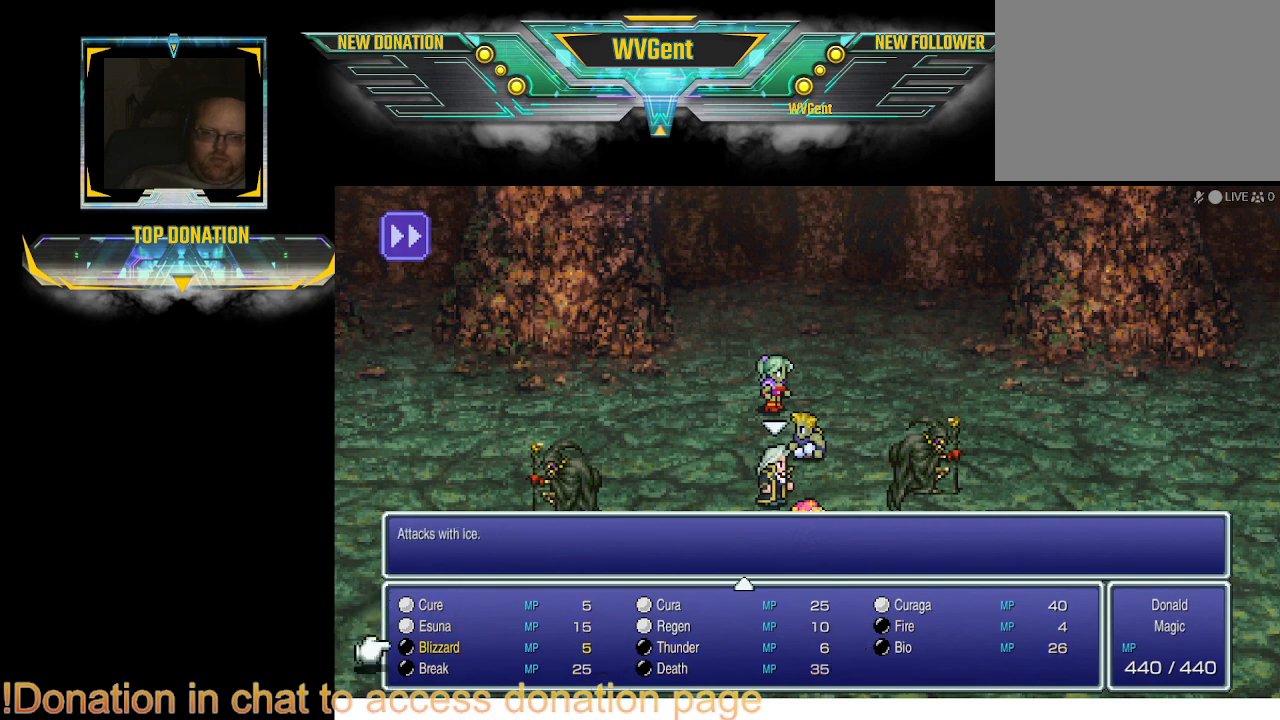
{"buttons": [], "left_stick": "left", "right_stick": "center", "events": []}
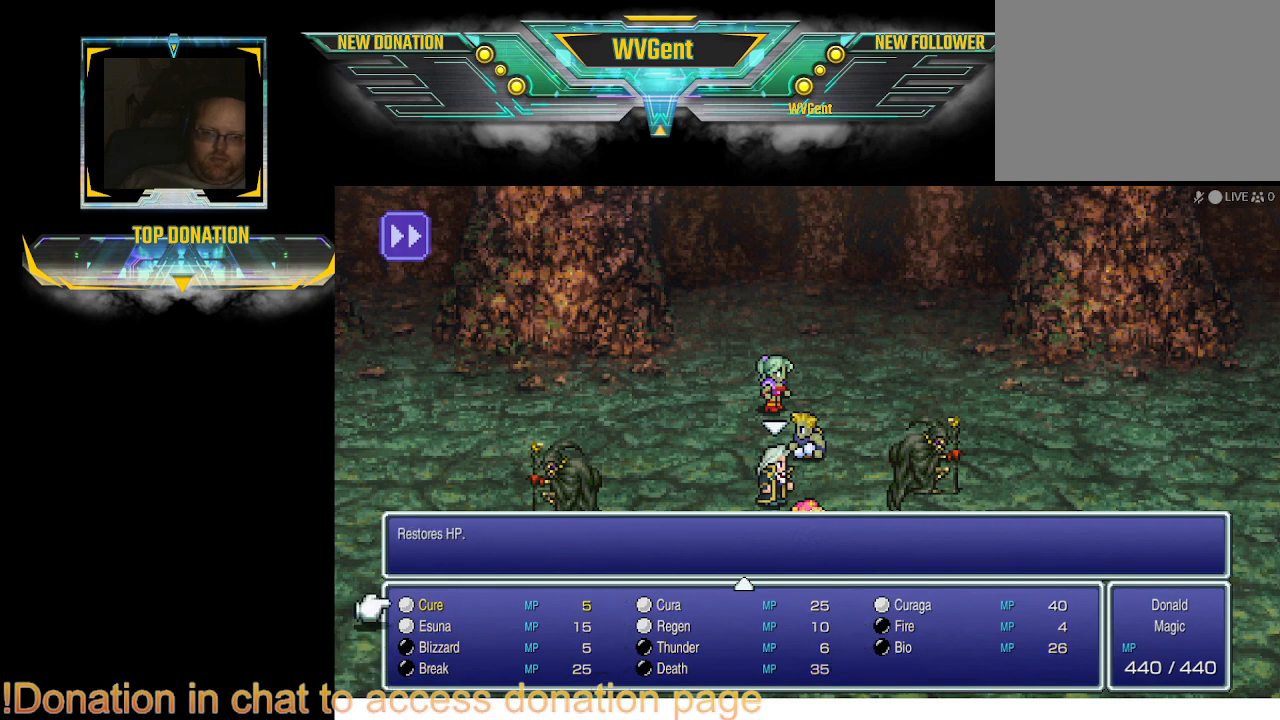
{"buttons": [], "left_stick": "right", "right_stick": "center", "events": [[233, "left_stick", "down-left"], [367, "left_stick", "right"]]}
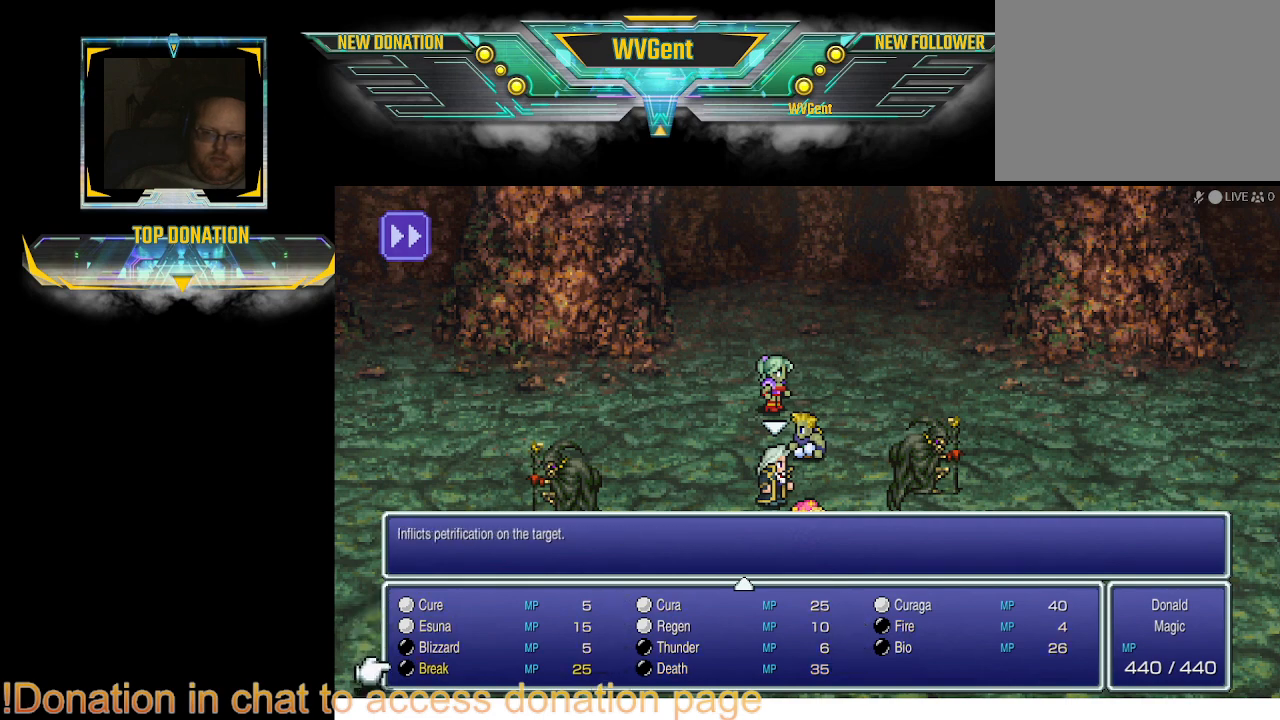
{"buttons": [], "left_stick": "up-right", "right_stick": "center", "events": [[500, "left_stick", "up-right"]]}
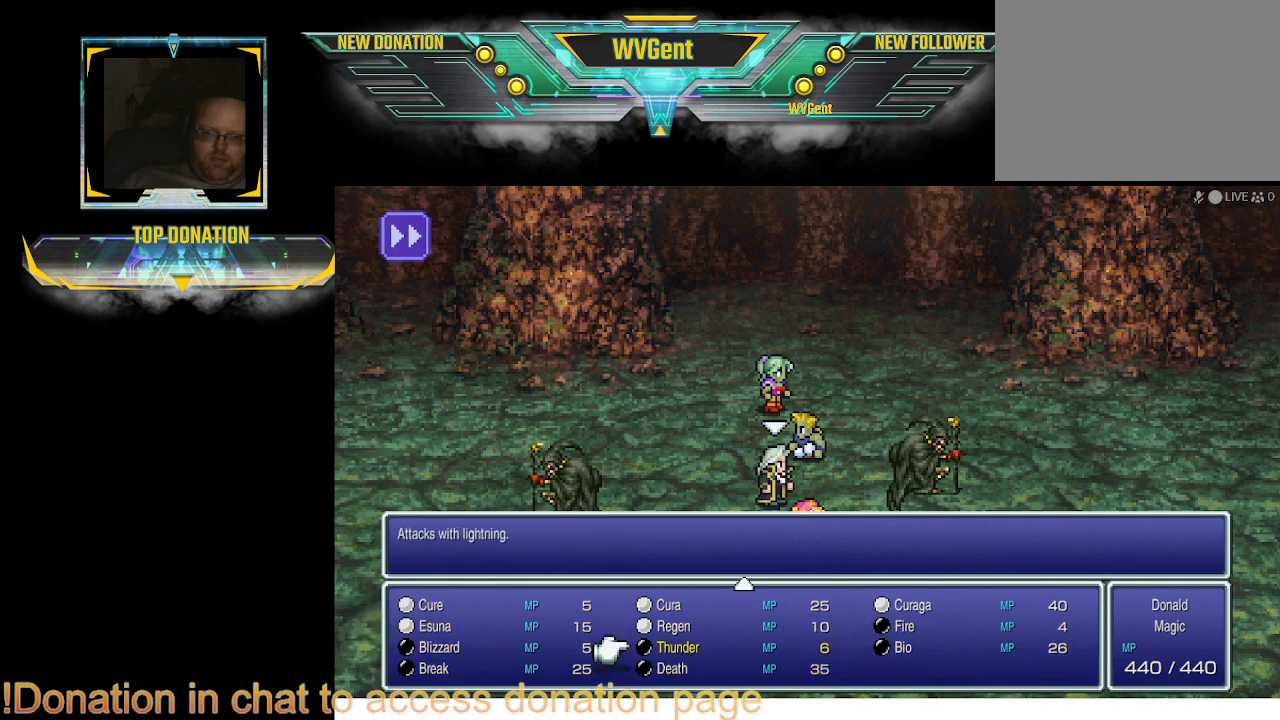
{"buttons": [], "left_stick": "right", "right_stick": "center", "events": [[100, "left_stick", "right"]]}
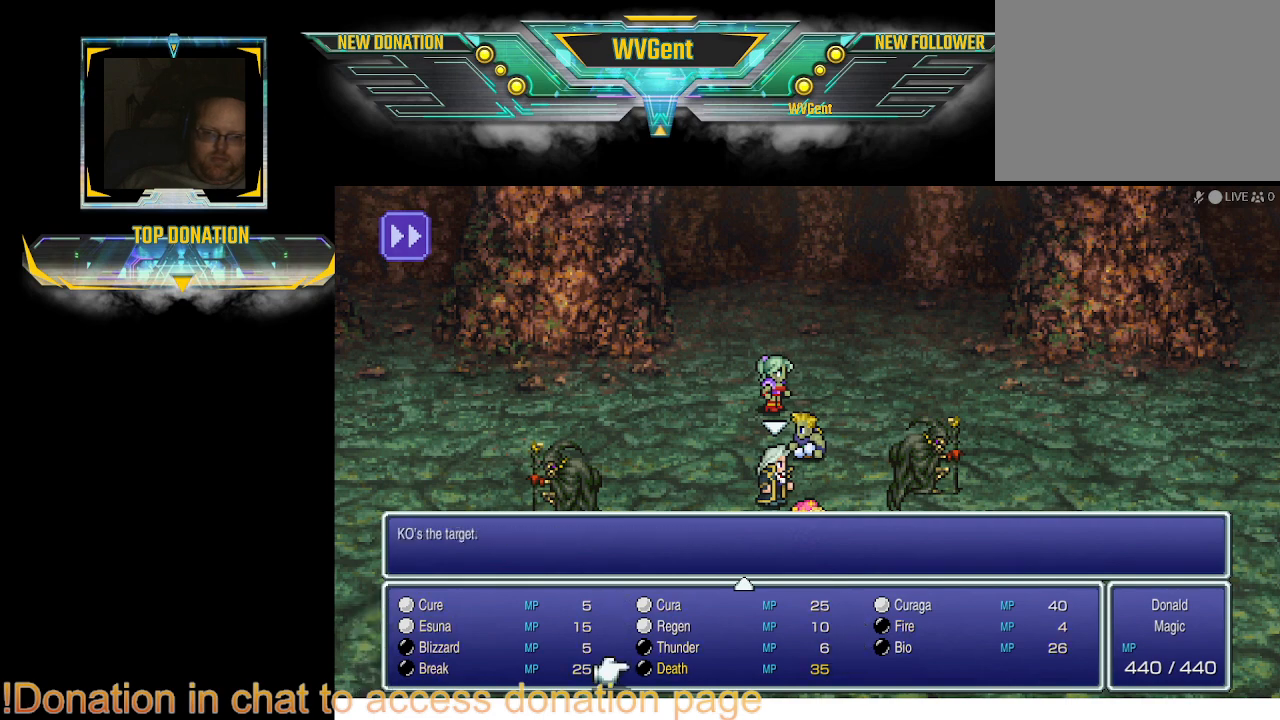
{"buttons": [], "left_stick": "right", "right_stick": "center", "events": [[133, "CROSS", "down"], [200, "left_stick", "up-right"], [233, "CROSS", "up"], [333, "left_stick", "right"]]}
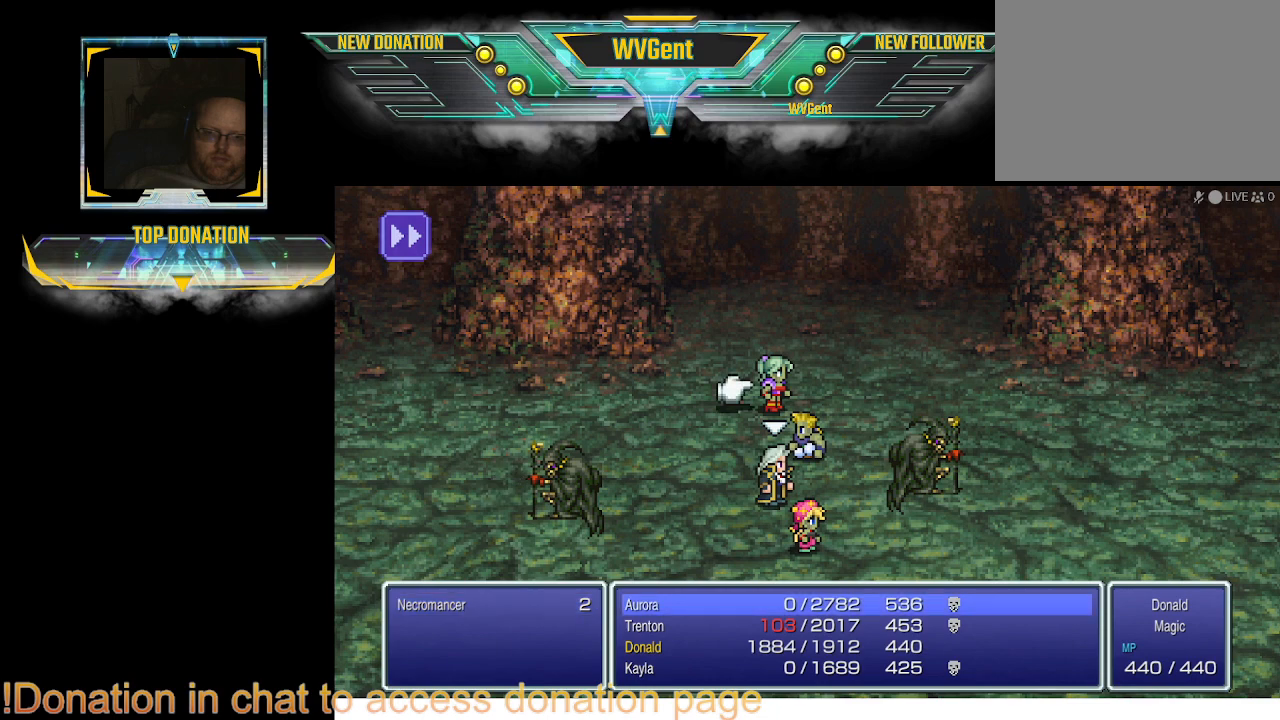
{"buttons": [], "left_stick": "center", "right_stick": "center", "events": [[33, "left_stick", "center"]]}
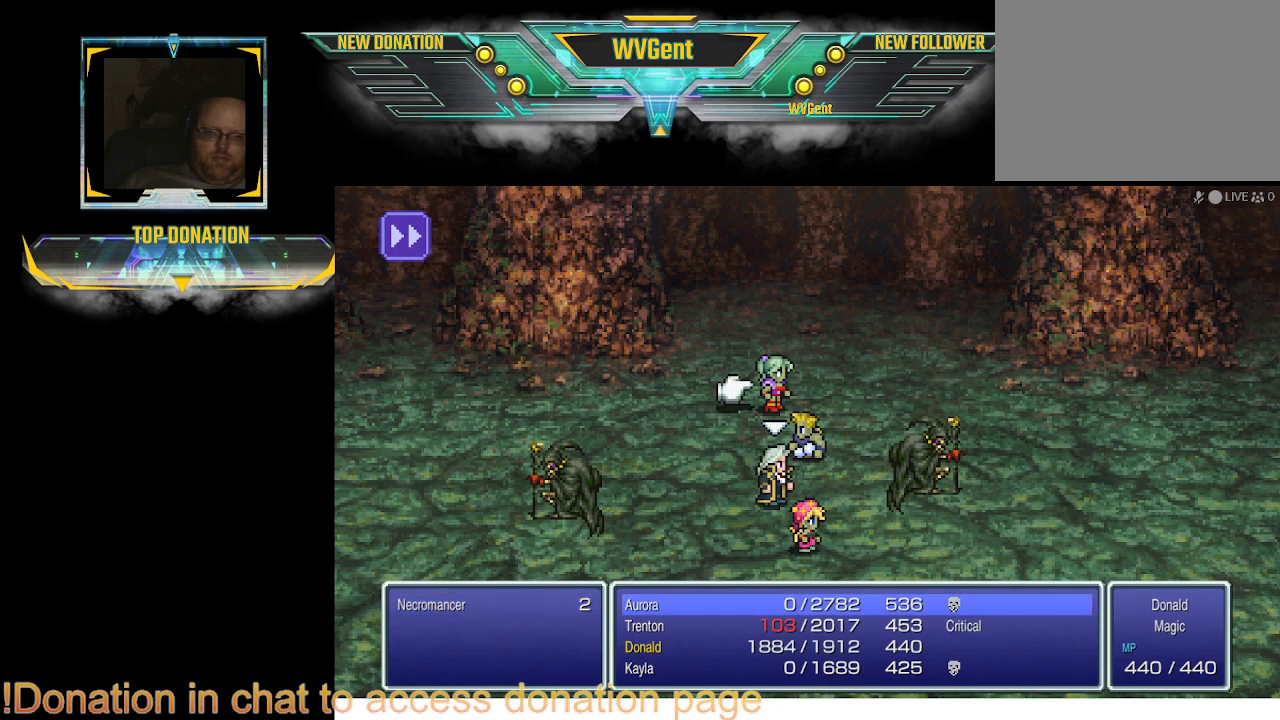
{"buttons": [], "left_stick": "center", "right_stick": "center", "events": []}
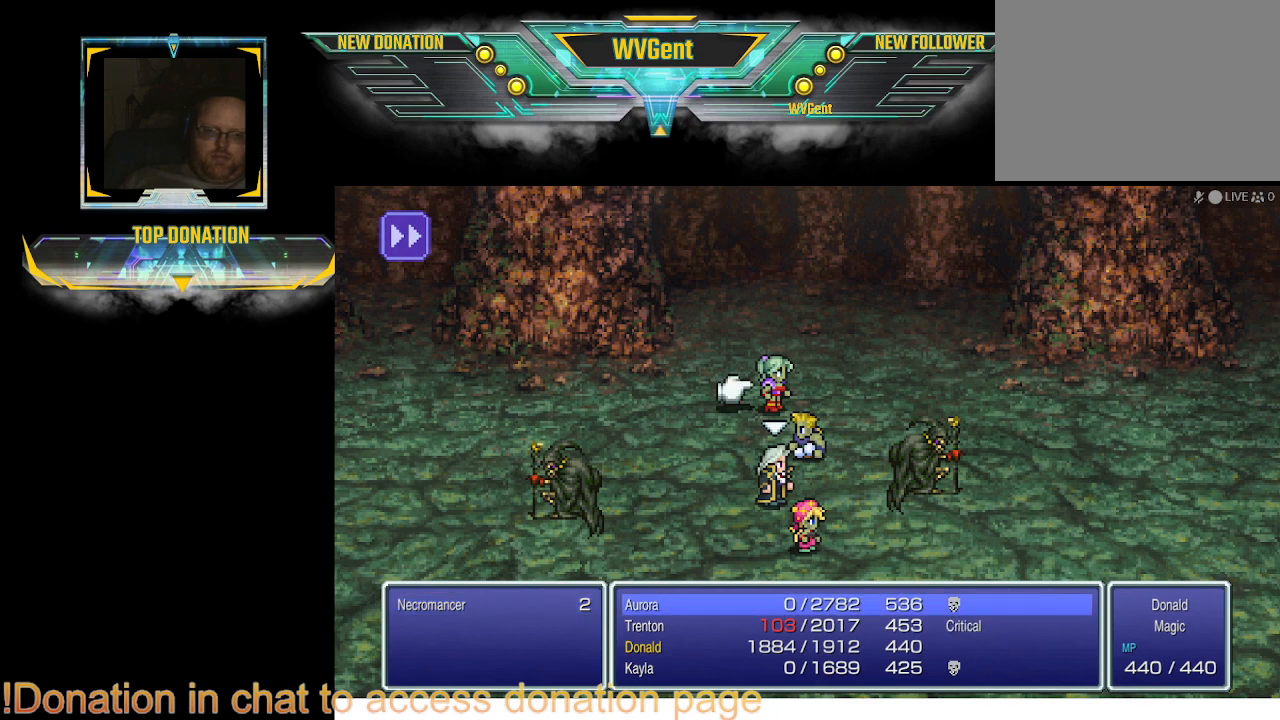
{"buttons": [], "left_stick": "center", "right_stick": "center", "events": []}
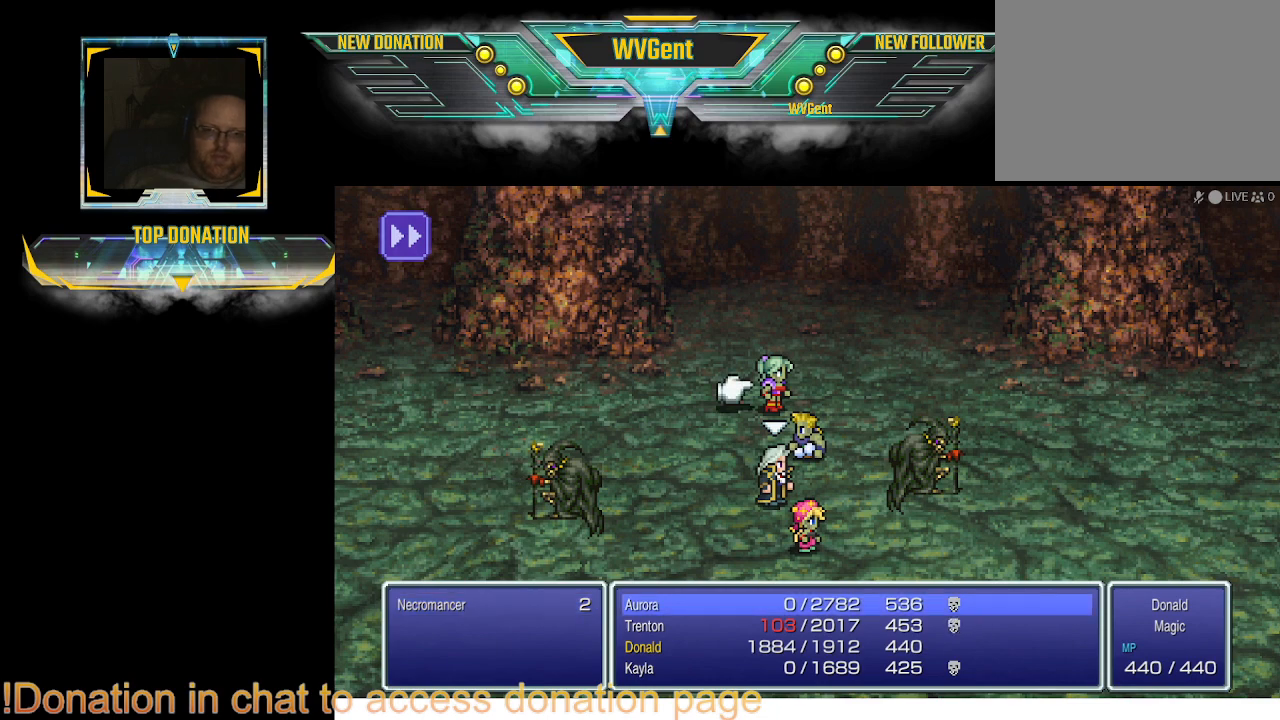
{"buttons": [], "left_stick": "center", "right_stick": "center", "events": []}
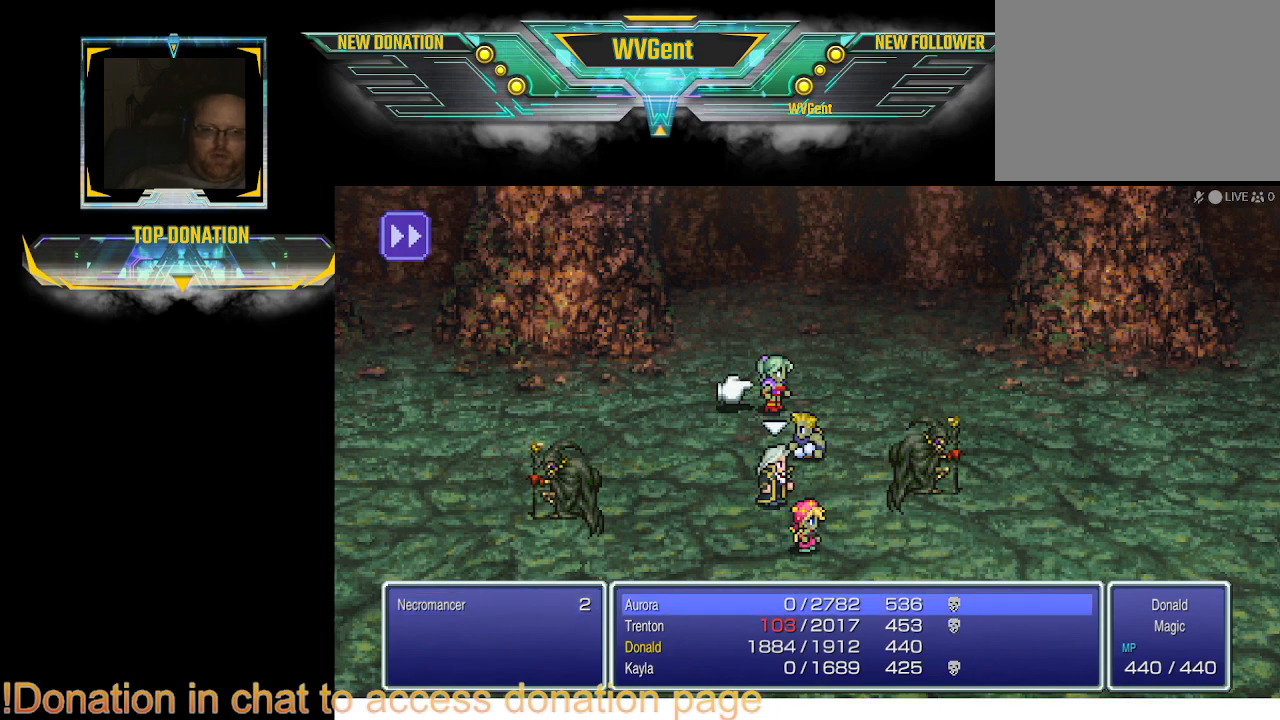
{"buttons": [], "left_stick": "center", "right_stick": "center", "events": []}
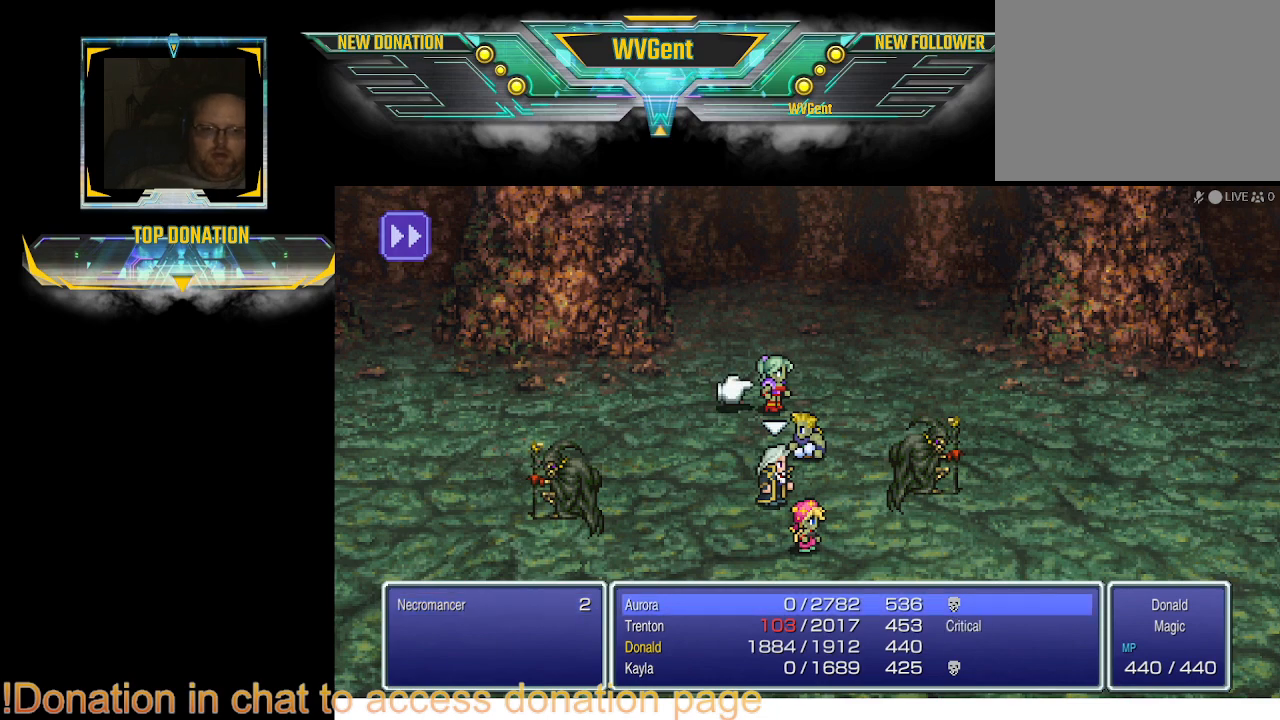
{"buttons": [], "left_stick": "center", "right_stick": "center", "events": []}
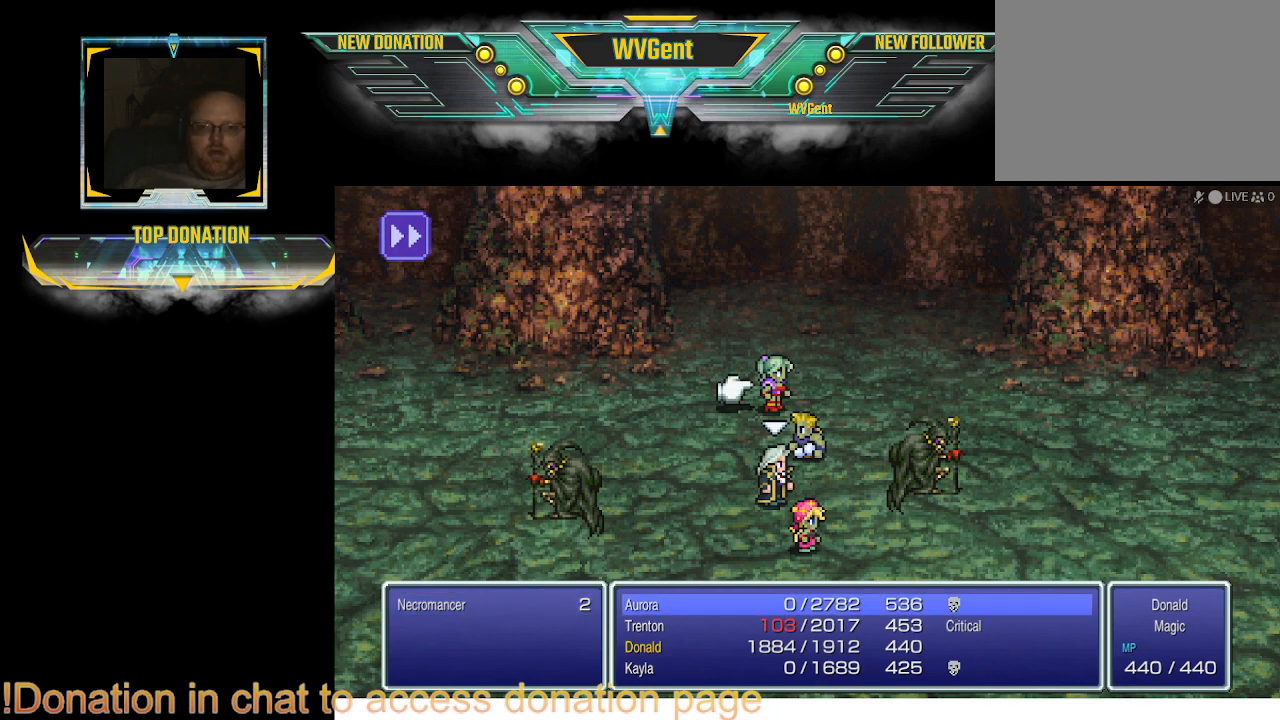
{"buttons": [], "left_stick": "center", "right_stick": "center", "events": [[67, "CIRCLE", "down"], [167, "CIRCLE", "up"]]}
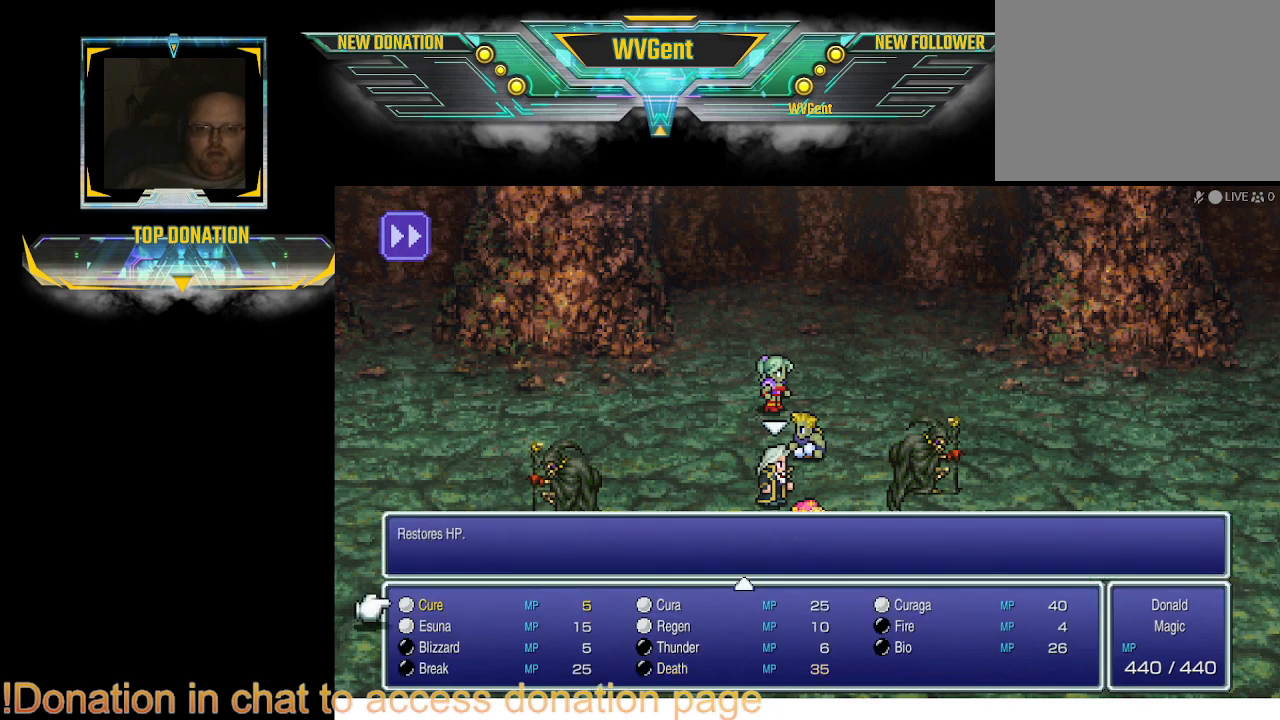
{"buttons": [], "left_stick": "center", "right_stick": "center", "events": []}
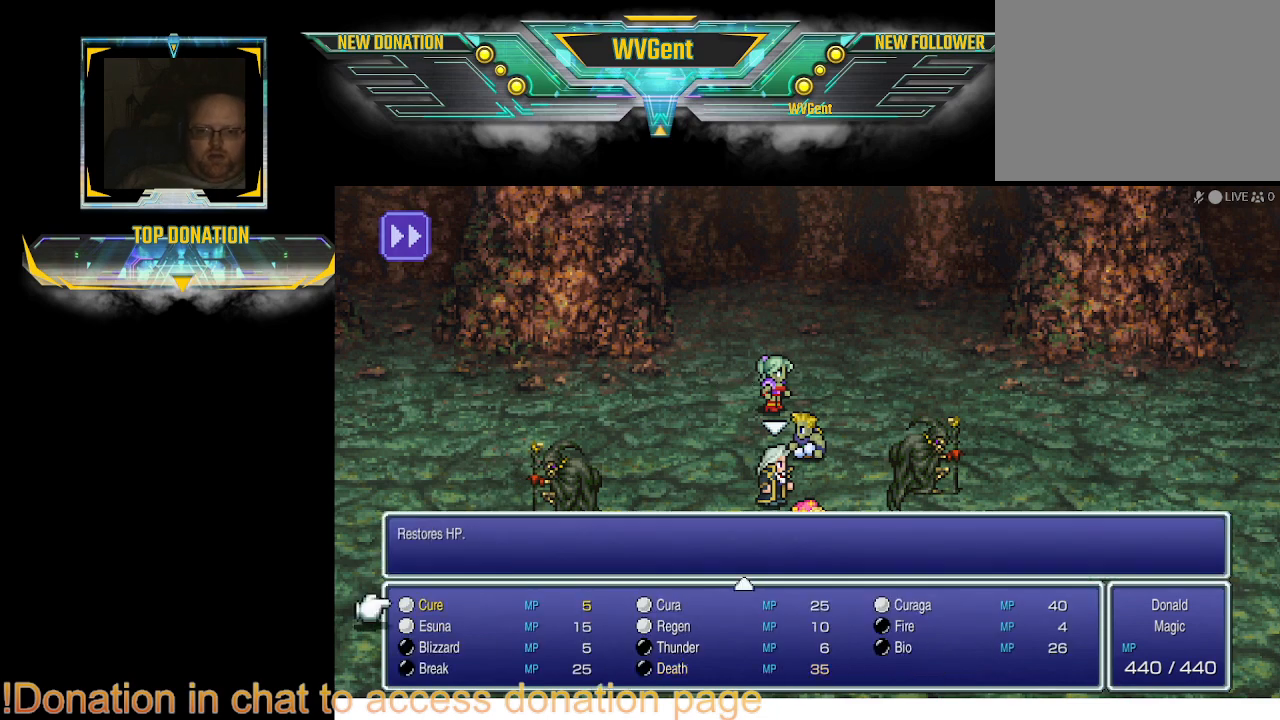
{"buttons": [], "left_stick": "center", "right_stick": "center", "events": [[167, "DPAD_UP", "down"], [367, "DPAD_UP", "up"]]}
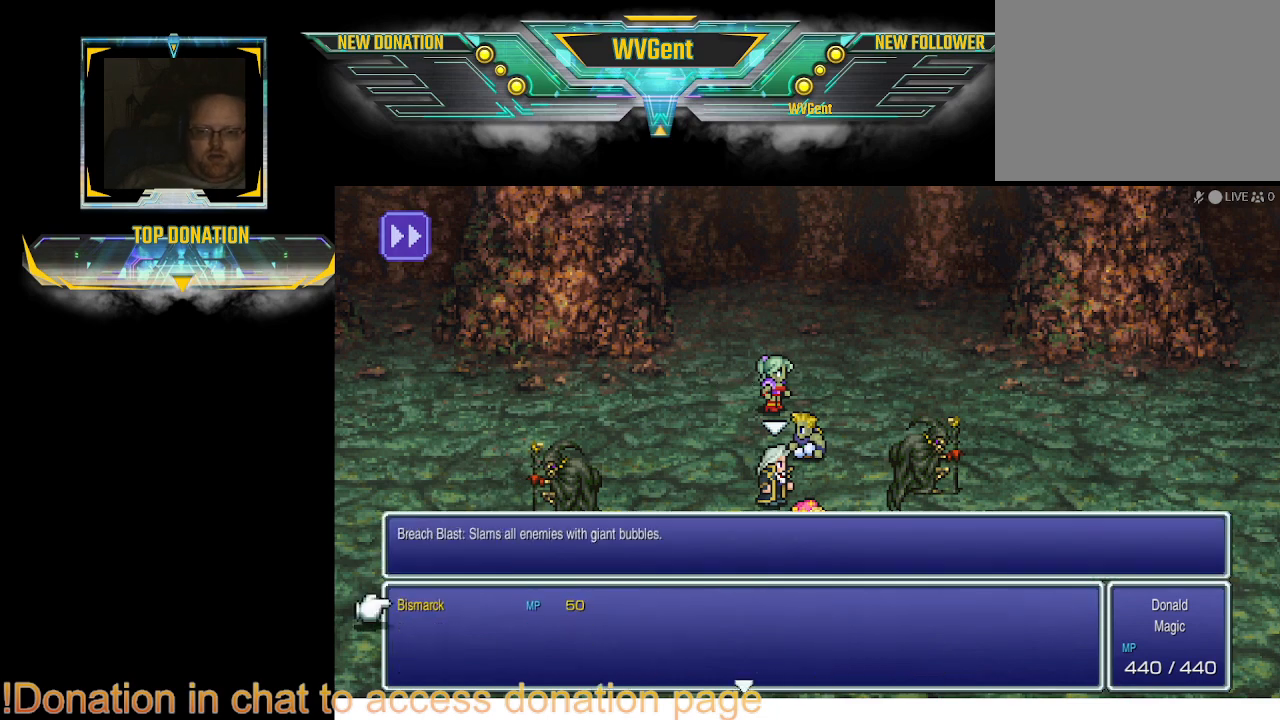
{"buttons": [], "left_stick": "center", "right_stick": "center", "events": []}
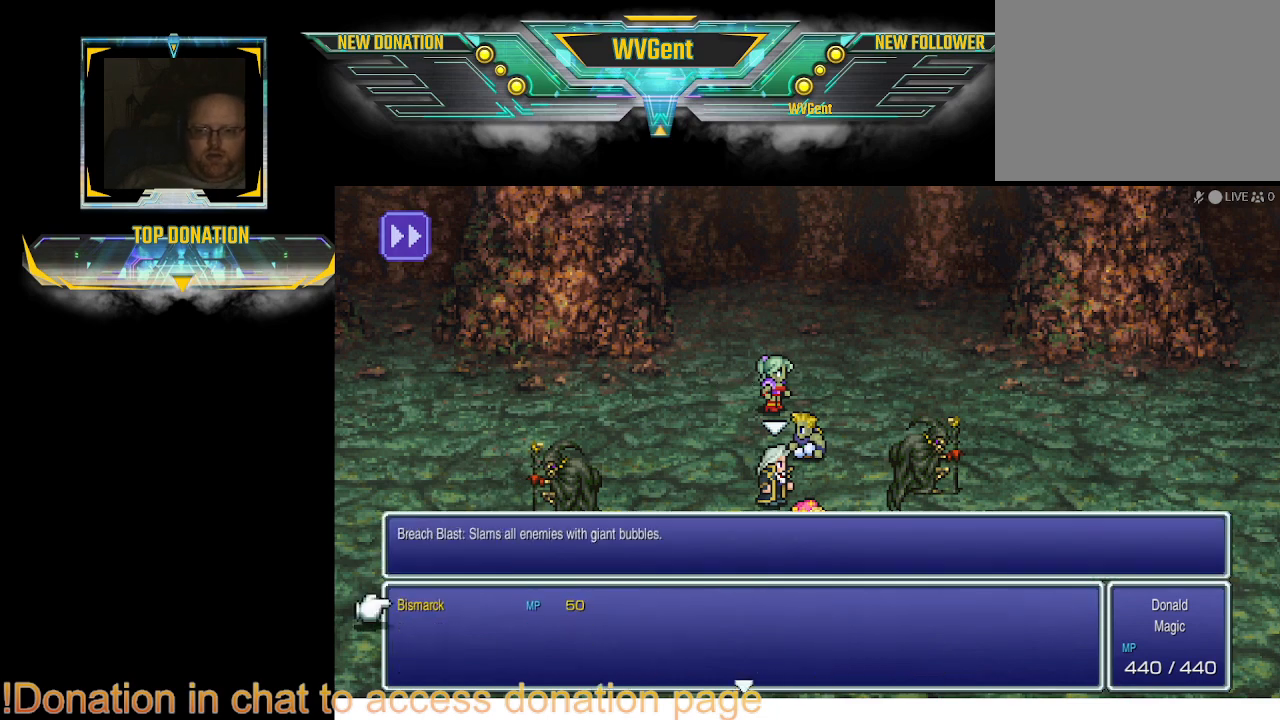
{"buttons": [], "left_stick": "center", "right_stick": "center", "events": [[267, "CROSS", "down"], [333, "CROSS", "up"]]}
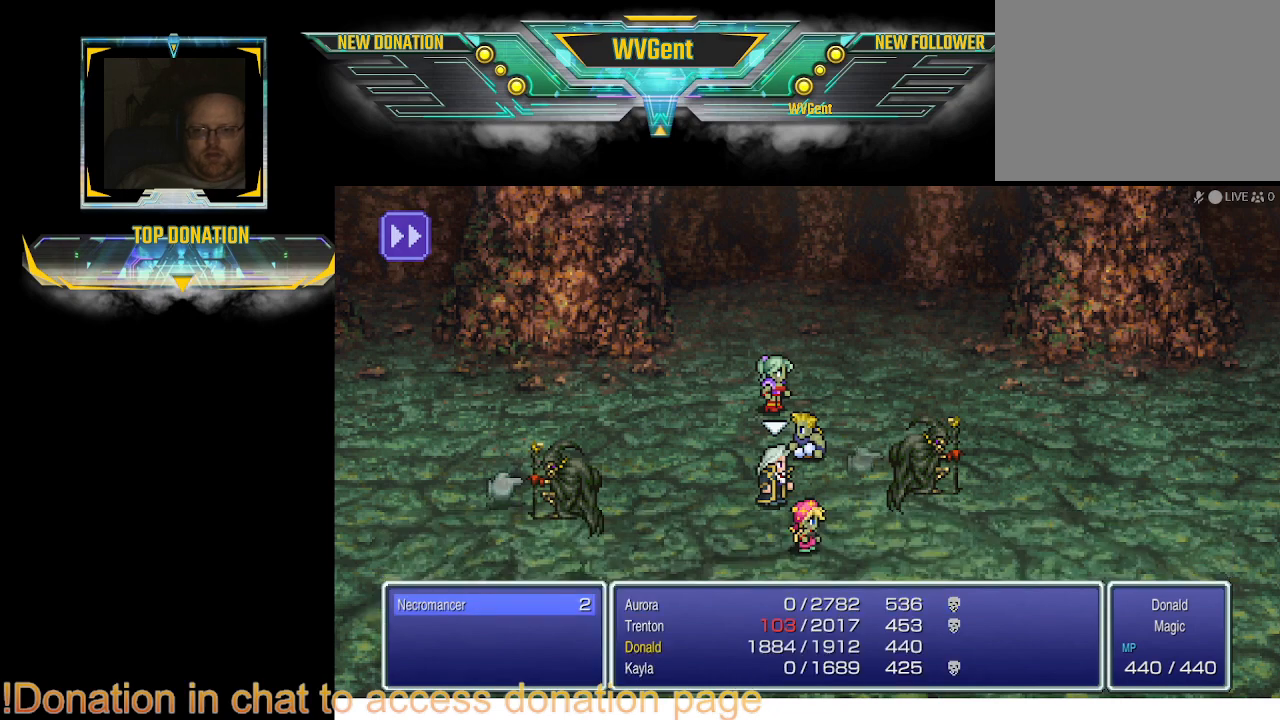
{"buttons": [], "left_stick": "center", "right_stick": "center", "events": [[333, "CROSS", "down"], [400, "CROSS", "up"]]}